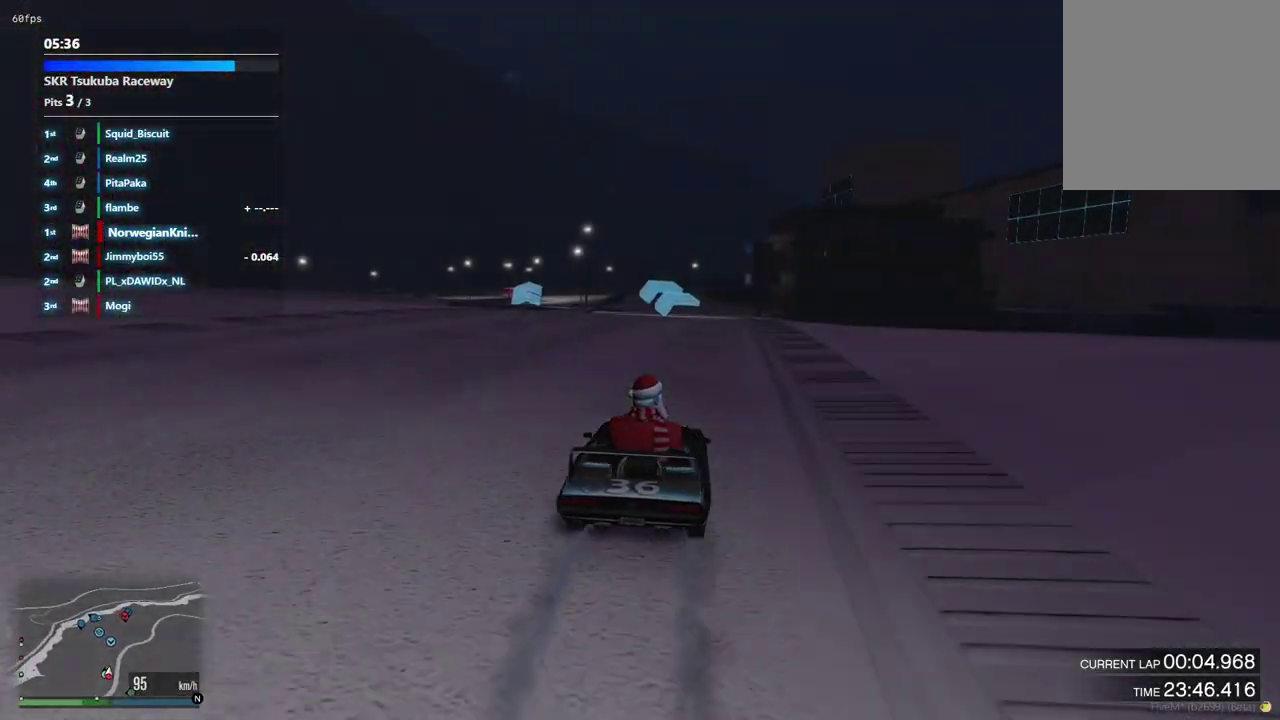
Gameplay with a controller (Xbox layout); each line is a JSON object with the inputs held at the frame after it (dt_ms = milliseconds from this image to that frame). "events" lists button and stick changes between this image and that frame as [ms after this image, input, new state], when the widget could be followed in between. Not read: L3 R2 R3.
{"dt_ms": 300, "buttons": [], "left_stick": "center", "right_stick": "center", "events": [[133, "left_stick", "left"], [267, "left_stick", "center"]]}
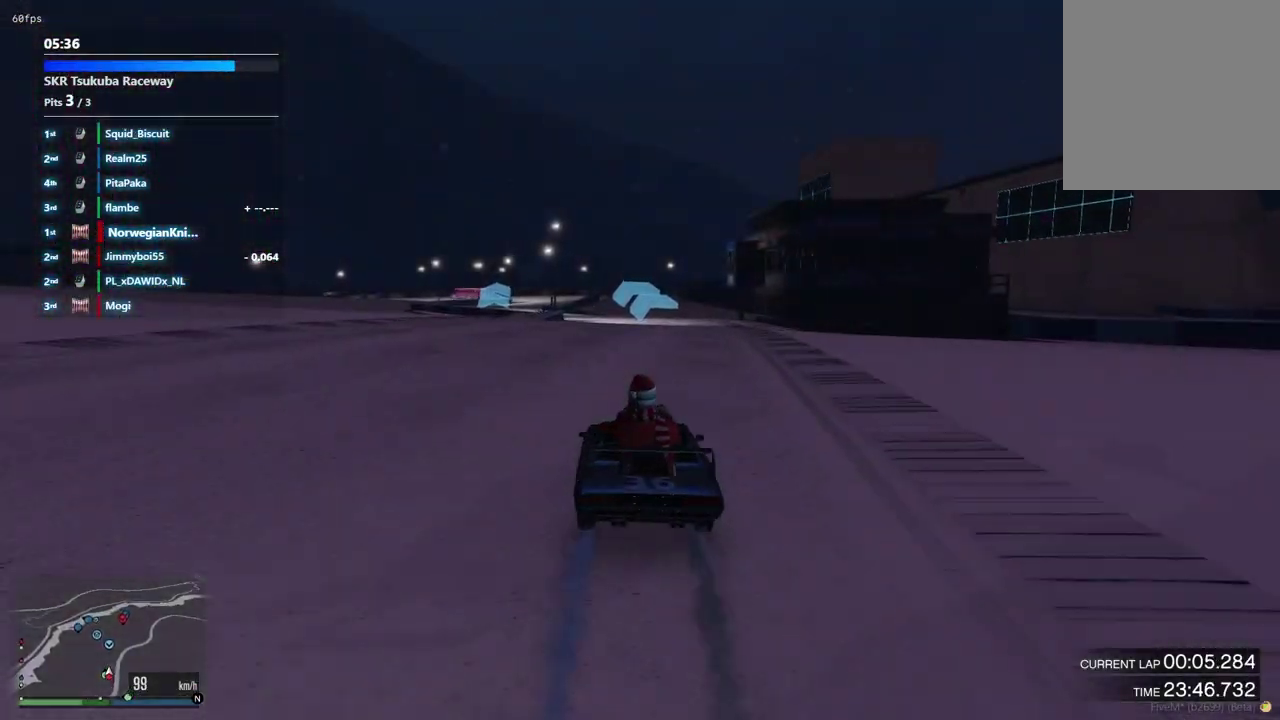
{"dt_ms": 900, "buttons": [], "left_stick": "center", "right_stick": "center", "events": [[133, "left_stick", "right"], [200, "left_stick", "center"], [733, "left_stick", "left"], [867, "left_stick", "center"]]}
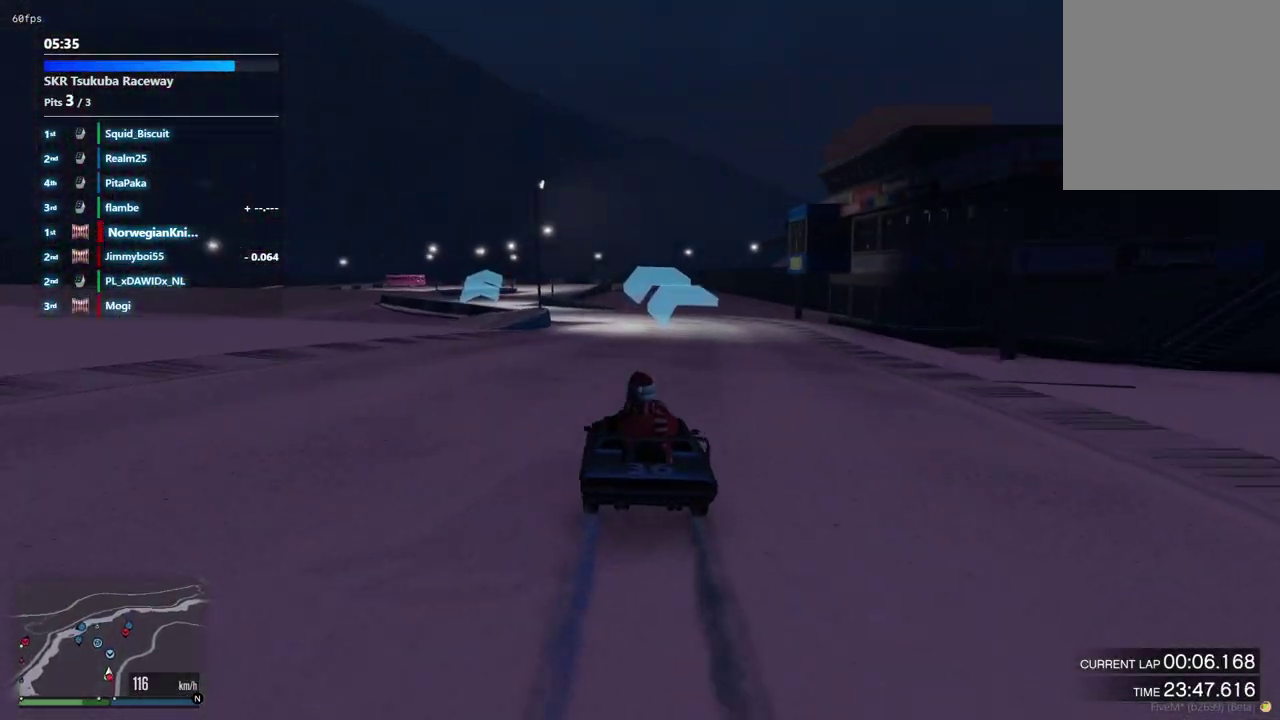
{"dt_ms": 300, "buttons": [], "left_stick": "center", "right_stick": "center", "events": []}
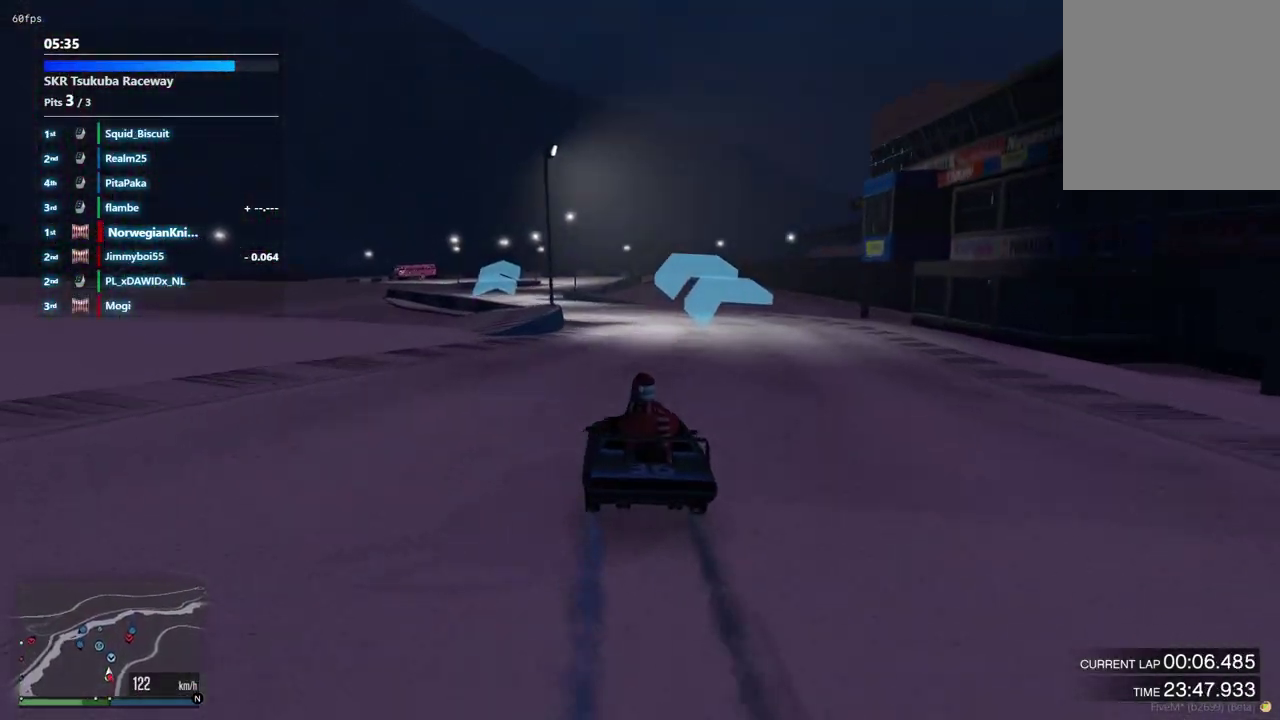
{"dt_ms": 500, "buttons": [], "left_stick": "center", "right_stick": "center", "events": [[400, "left_stick", "left"], [467, "left_stick", "center"]]}
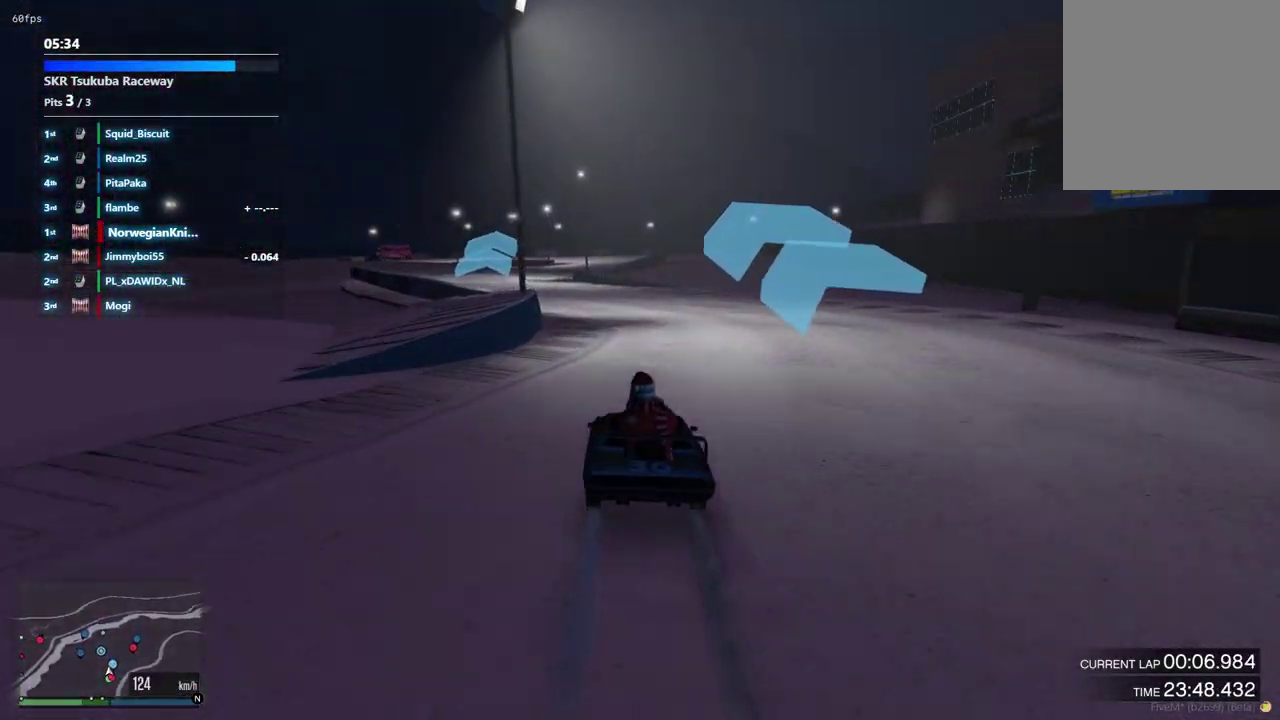
{"dt_ms": 500, "buttons": [], "left_stick": "left", "right_stick": "center", "events": [[167, "left_stick", "left"], [300, "left_stick", "center"], [433, "left_stick", "left"]]}
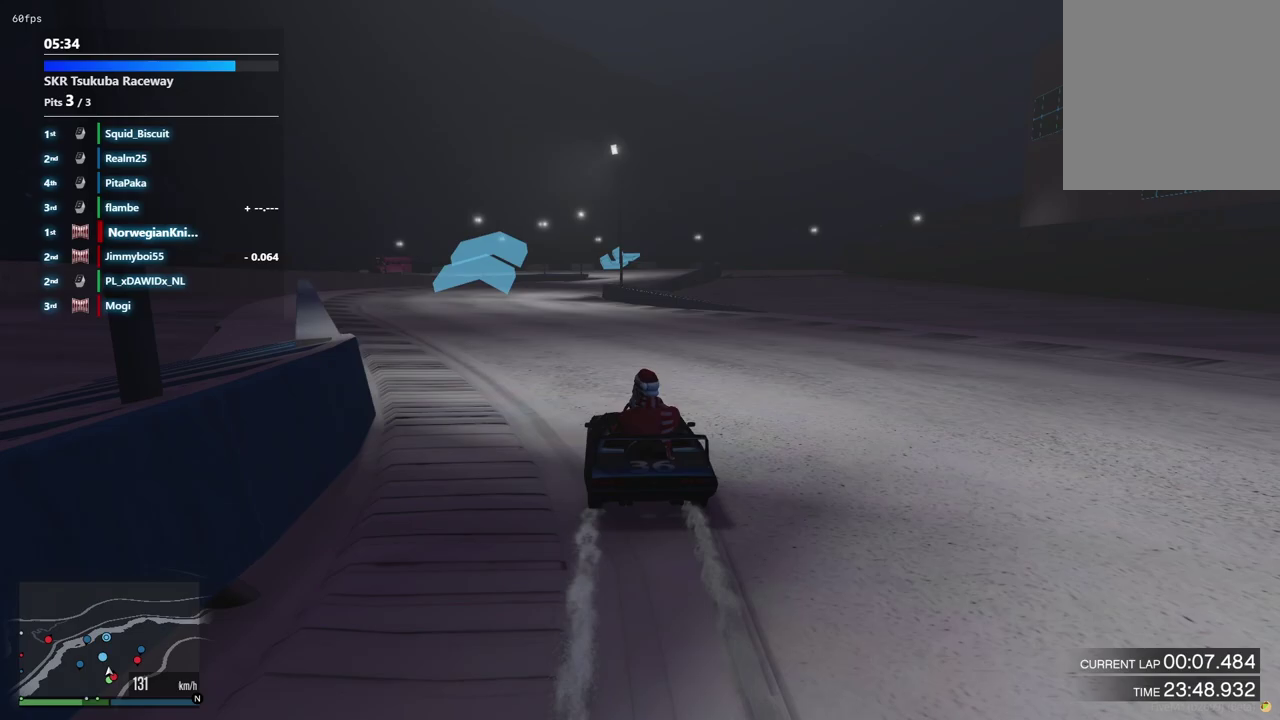
{"dt_ms": 500, "buttons": [], "left_stick": "center", "right_stick": "center", "events": [[67, "left_stick", "center"], [367, "left_stick", "down-left"], [433, "left_stick", "center"]]}
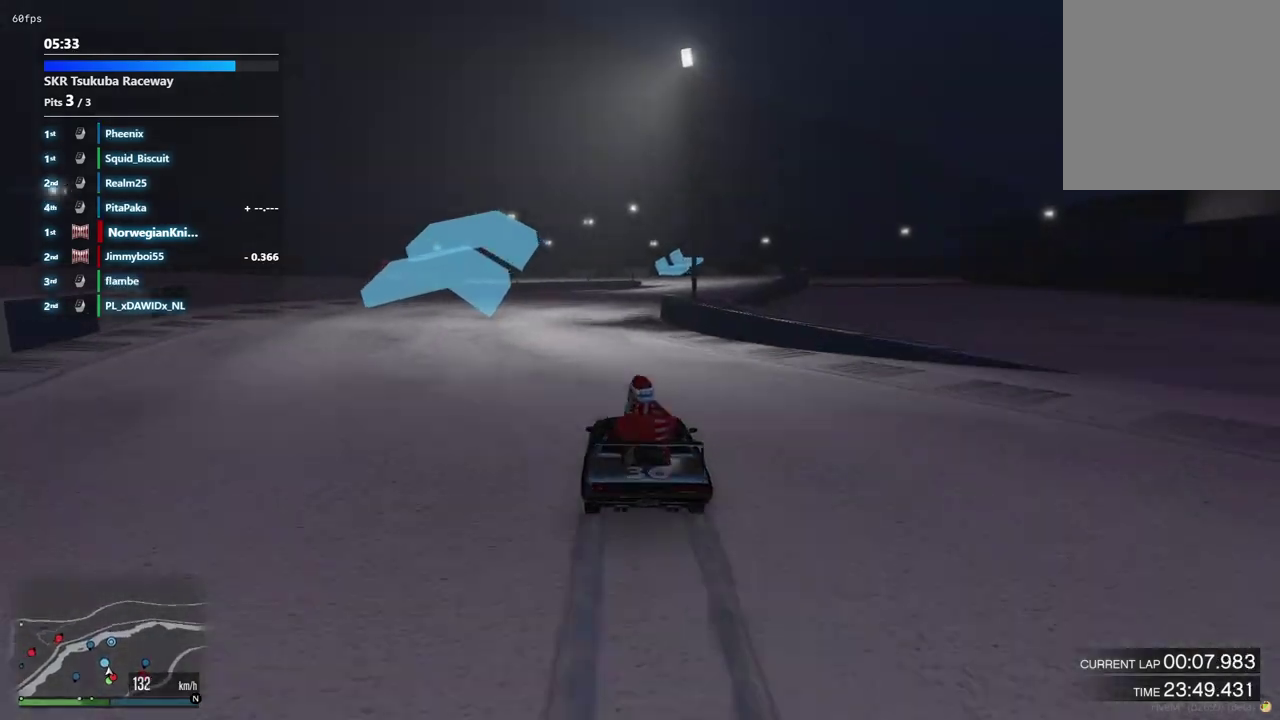
{"dt_ms": 500, "buttons": [], "left_stick": "center", "right_stick": "center", "events": [[367, "left_stick", "down-right"], [433, "left_stick", "center"]]}
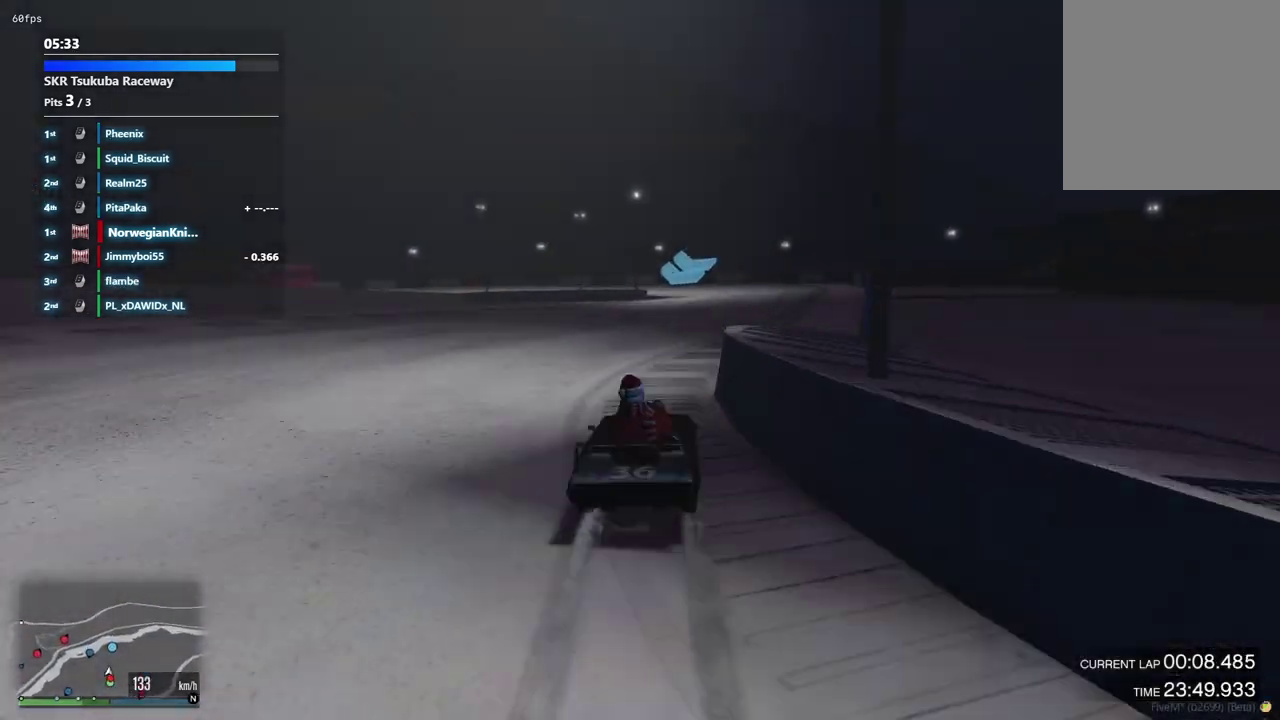
{"dt_ms": 300, "buttons": [], "left_stick": "right", "right_stick": "center", "events": [[100, "left_stick", "left"], [300, "left_stick", "right"]]}
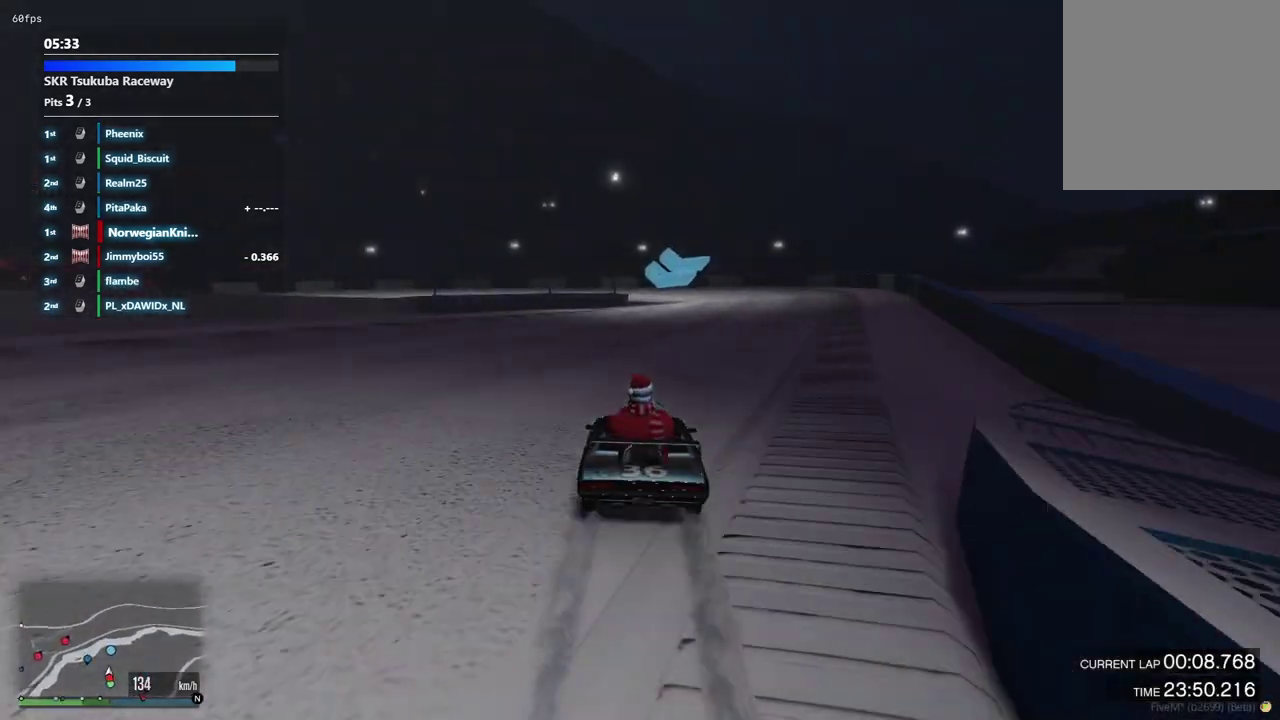
{"dt_ms": 700, "buttons": ["L2"], "left_stick": "center", "right_stick": "center", "events": [[167, "left_stick", "center"], [567, "L2", "down"]]}
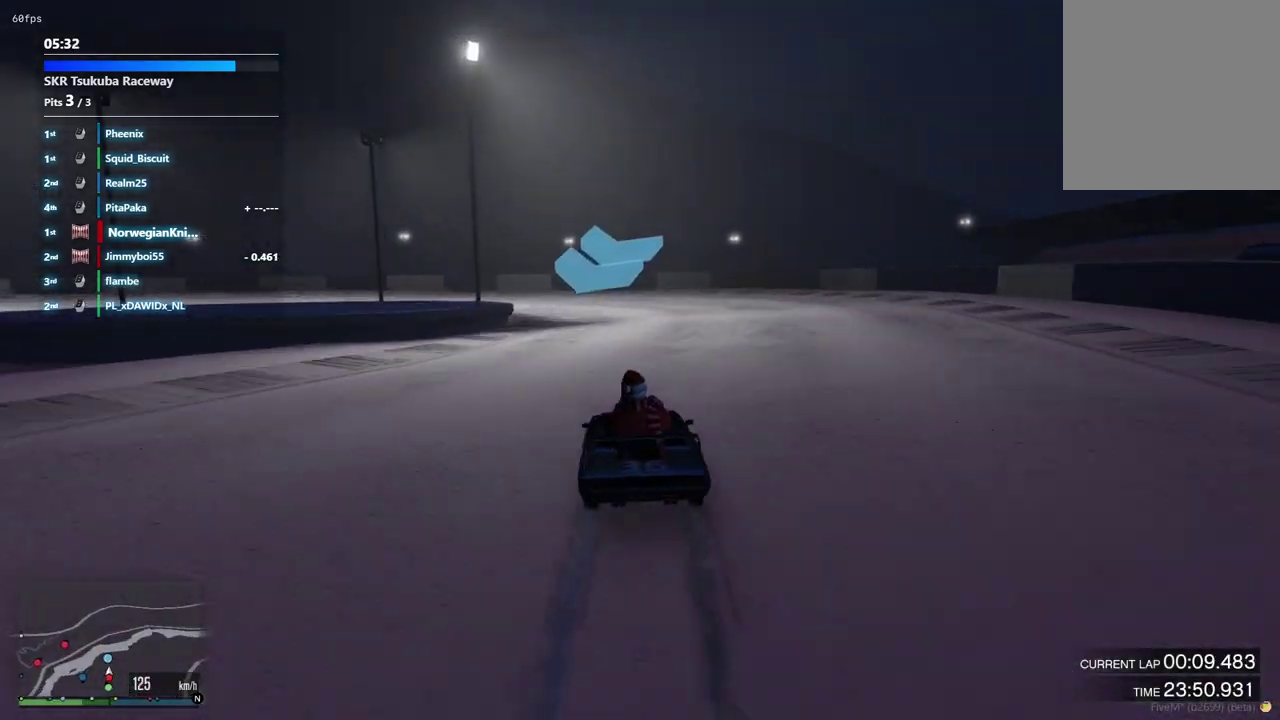
{"dt_ms": 500, "buttons": ["L2"], "left_stick": "left", "right_stick": "center", "events": [[100, "L2", "up"], [167, "L2", "down"], [167, "left_stick", "left"], [267, "left_stick", "right"], [333, "left_stick", "center"], [433, "left_stick", "right"], [500, "left_stick", "left"]]}
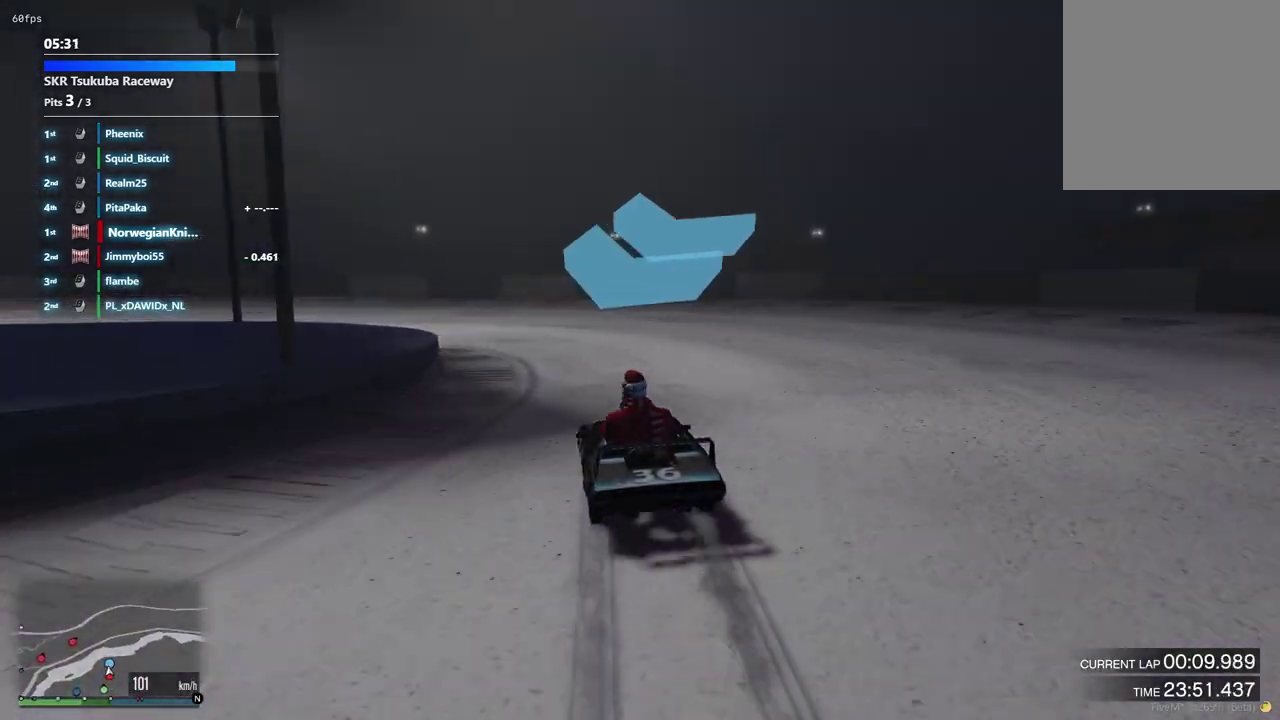
{"dt_ms": 500, "buttons": ["L2"], "left_stick": "left", "right_stick": "center", "events": []}
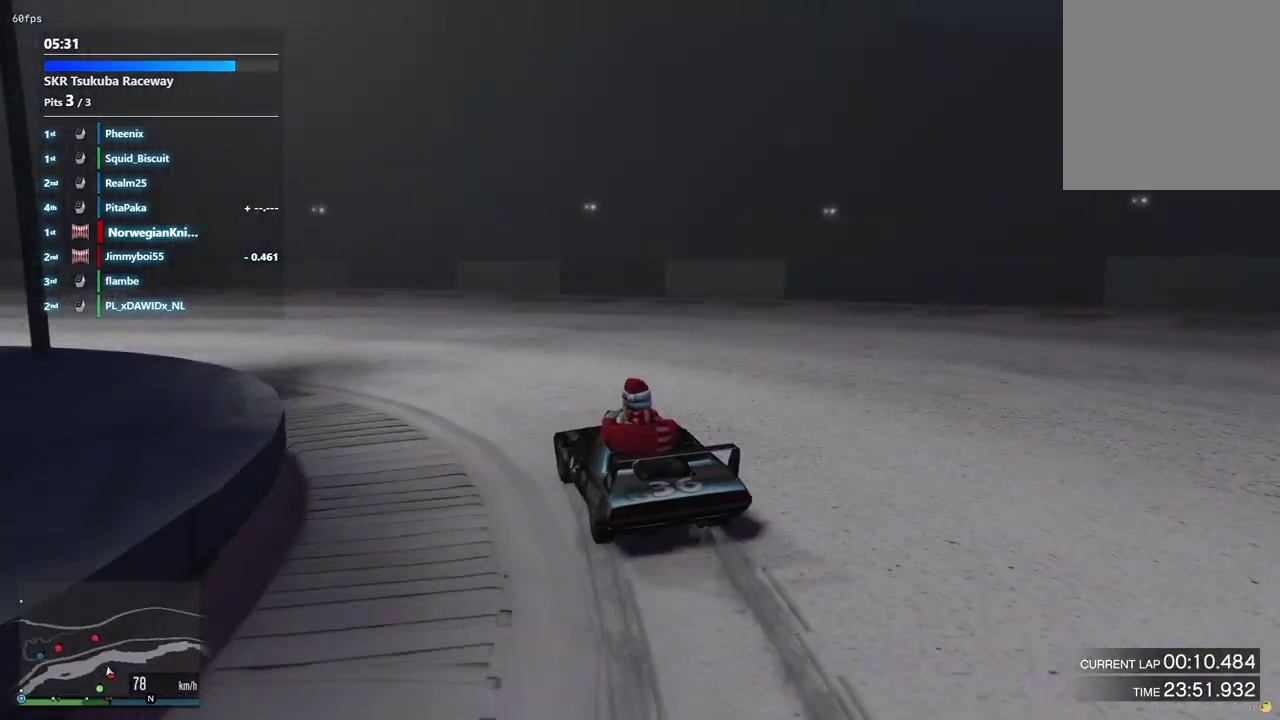
{"dt_ms": 500, "buttons": [], "left_stick": "left", "right_stick": "center", "events": [[367, "L2", "up"]]}
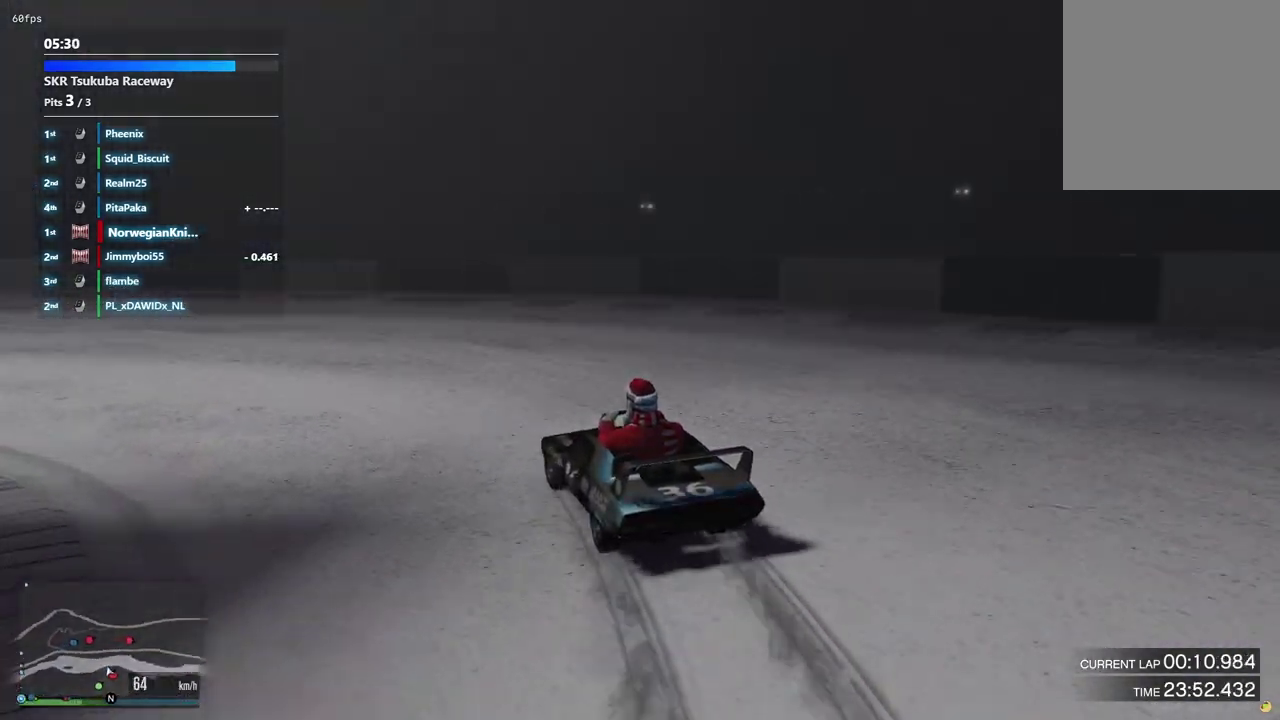
{"dt_ms": 600, "buttons": [], "left_stick": "down-left", "right_stick": "center"}
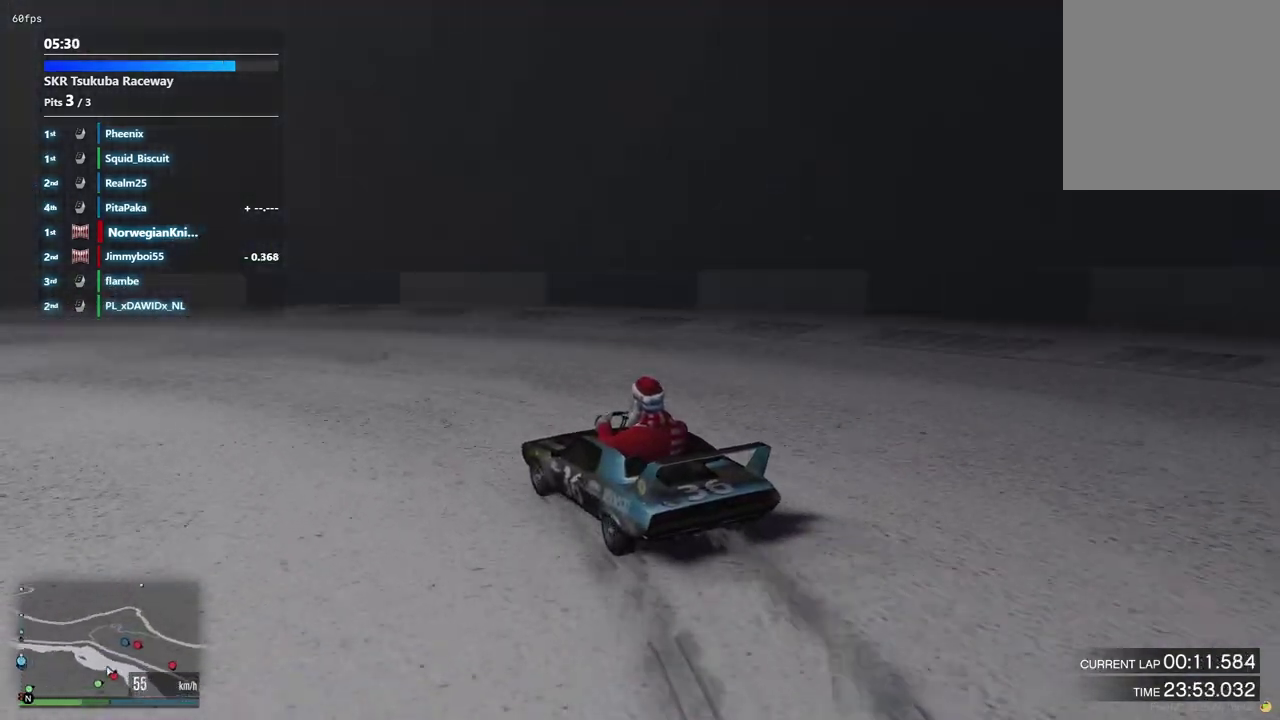
{"dt_ms": 400, "buttons": [], "left_stick": "down-left", "right_stick": "center"}
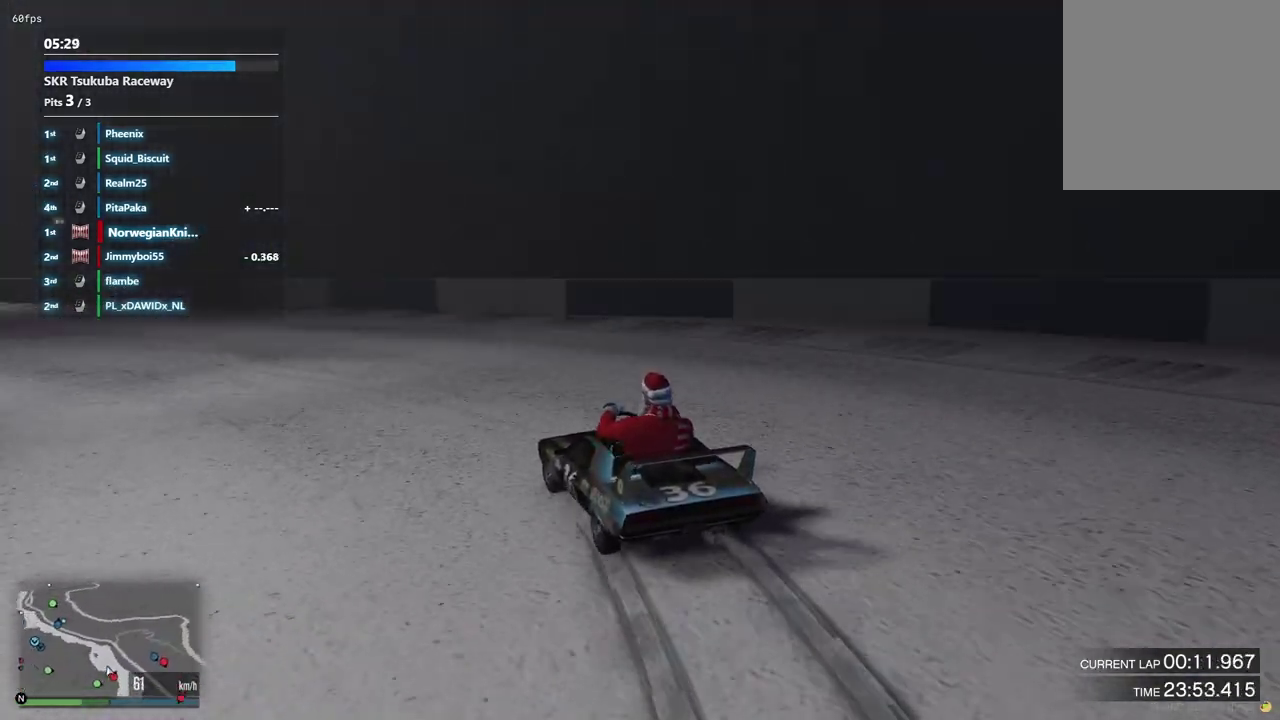
{"dt_ms": 500, "buttons": [], "left_stick": "left", "right_stick": "center", "events": [[33, "left_stick", "center"], [200, "left_stick", "up-right"], [267, "left_stick", "center"], [433, "left_stick", "left"]]}
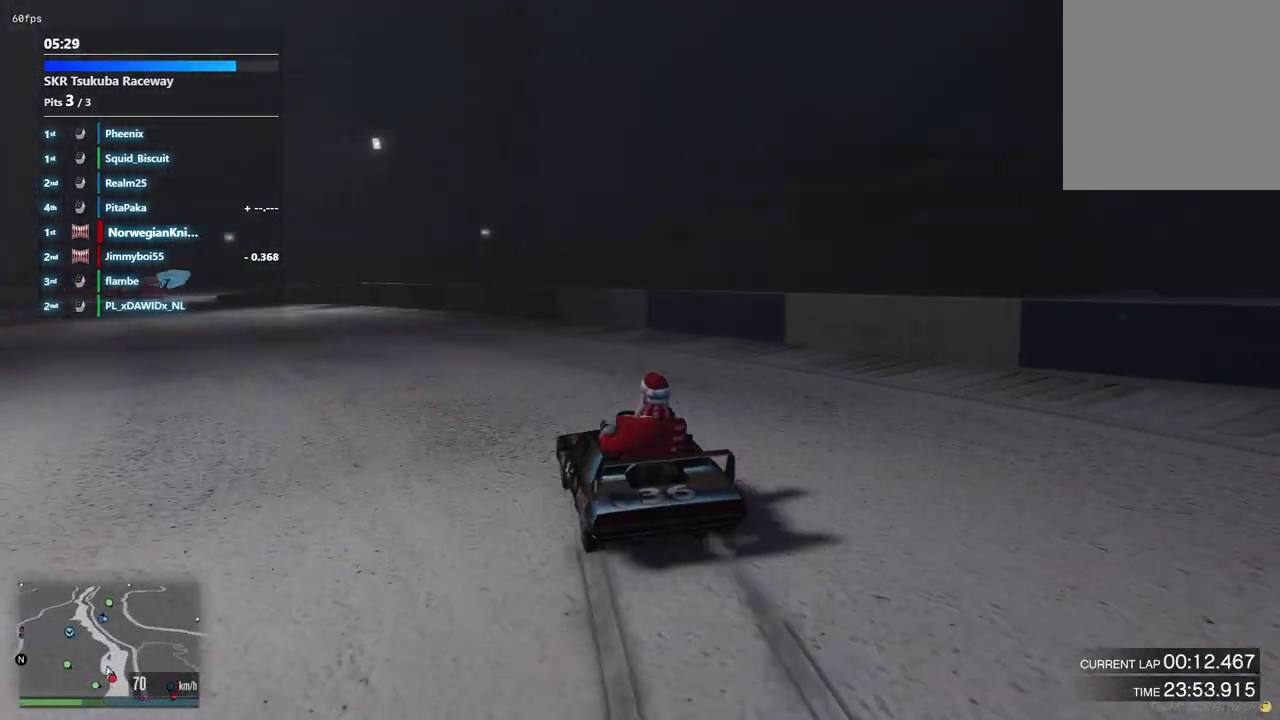
{"dt_ms": 500, "buttons": [], "left_stick": "left", "right_stick": "center", "events": [[133, "left_stick", "center"], [500, "left_stick", "left"]]}